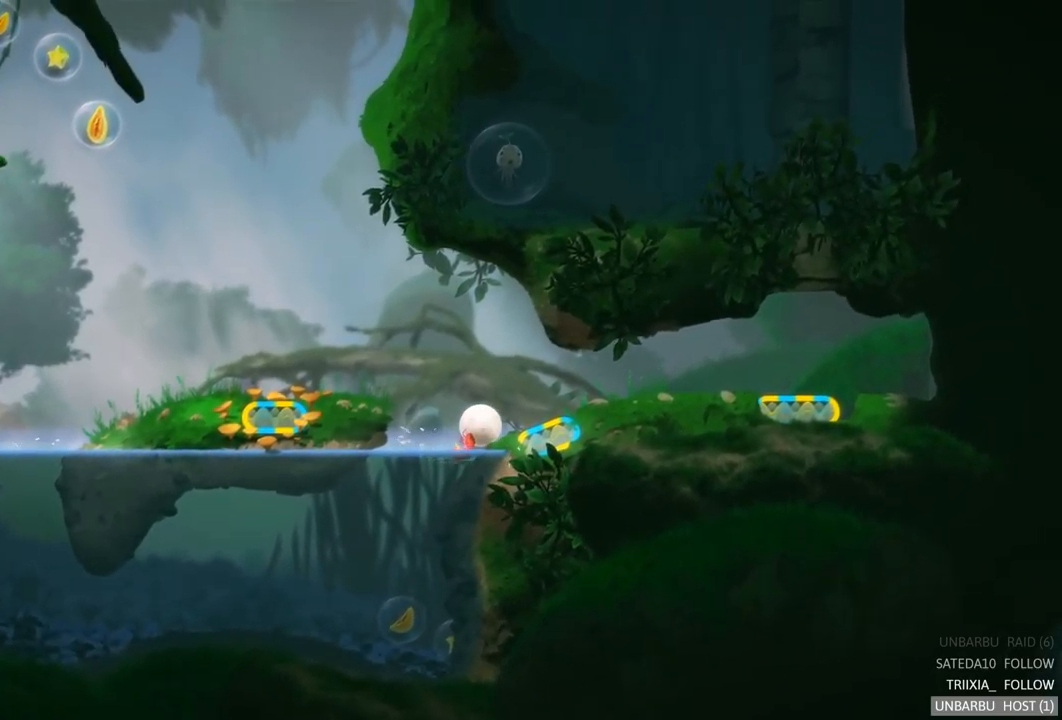
Gameplay with a controller (Xbox layout); each line is a JSON object with the inputs held at the frame after it. "events" lists button and stick changes between this image and that frame as [ms after this image, input, new state], when the widget could be followed in between. Not read: L3 R3.
{"buttons": ["R2"], "left_stick": "left", "right_stick": "center", "events": [[250, "left_stick", "center"], [317, "left_stick", "left"], [334, "R2", "down"]]}
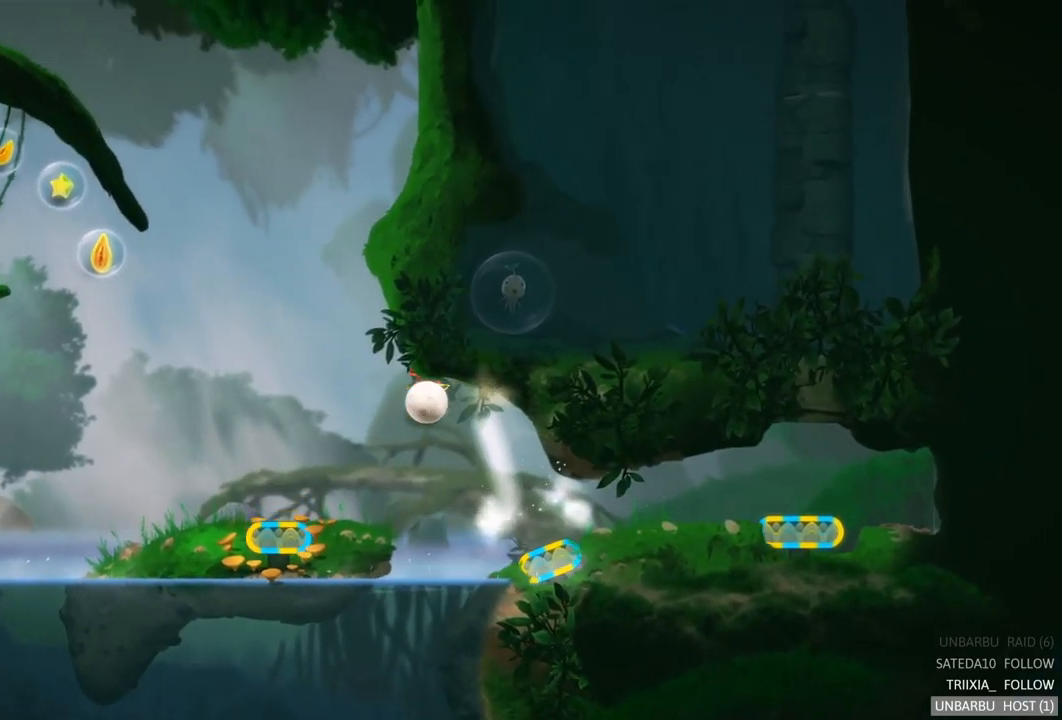
{"buttons": [], "left_stick": "center", "right_stick": "center", "events": [[34, "R2", "up"], [234, "left_stick", "center"]]}
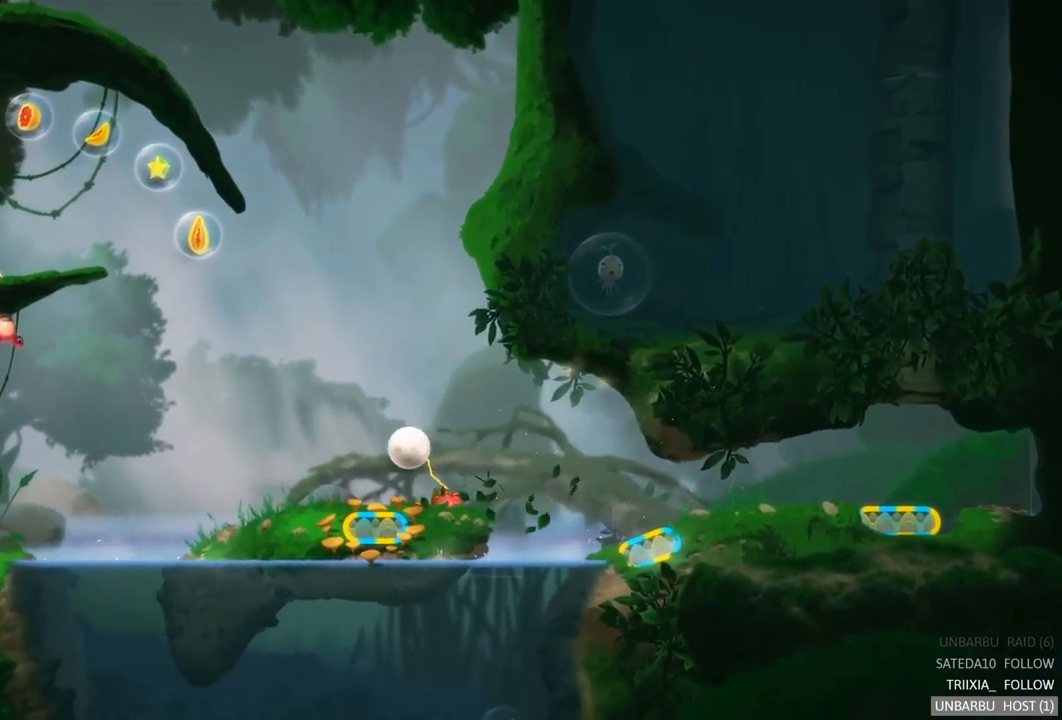
{"buttons": [], "left_stick": "left", "right_stick": "center", "events": [[100, "left_stick", "left"]]}
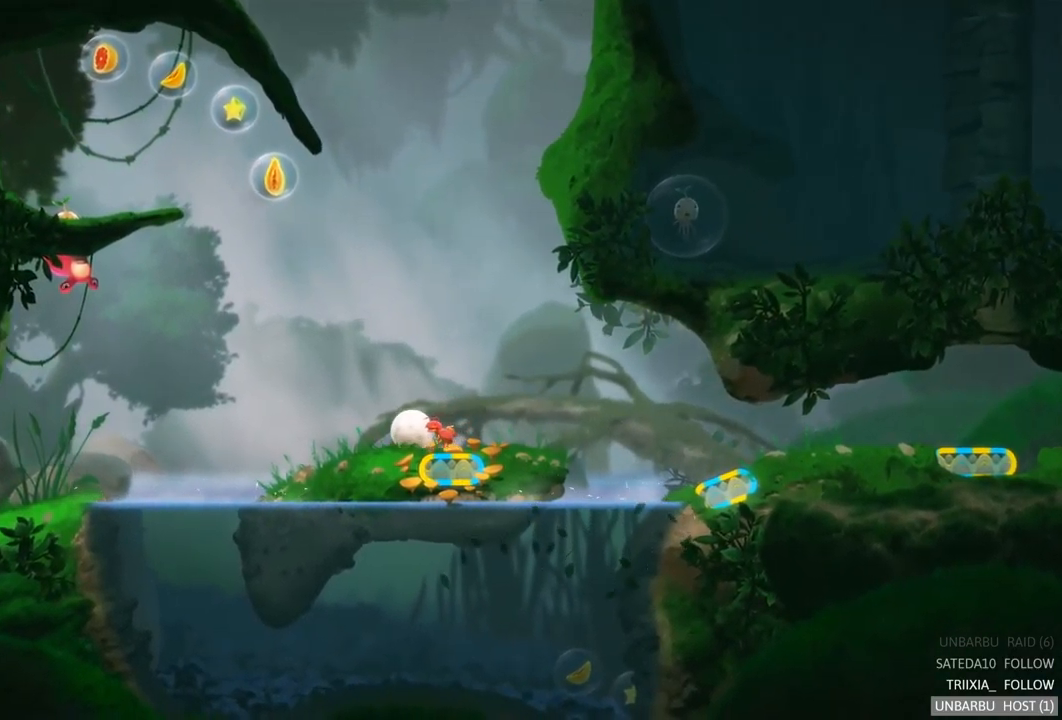
{"buttons": [], "left_stick": "left", "right_stick": "center", "events": [[34, "R2", "down"], [300, "R2", "up"]]}
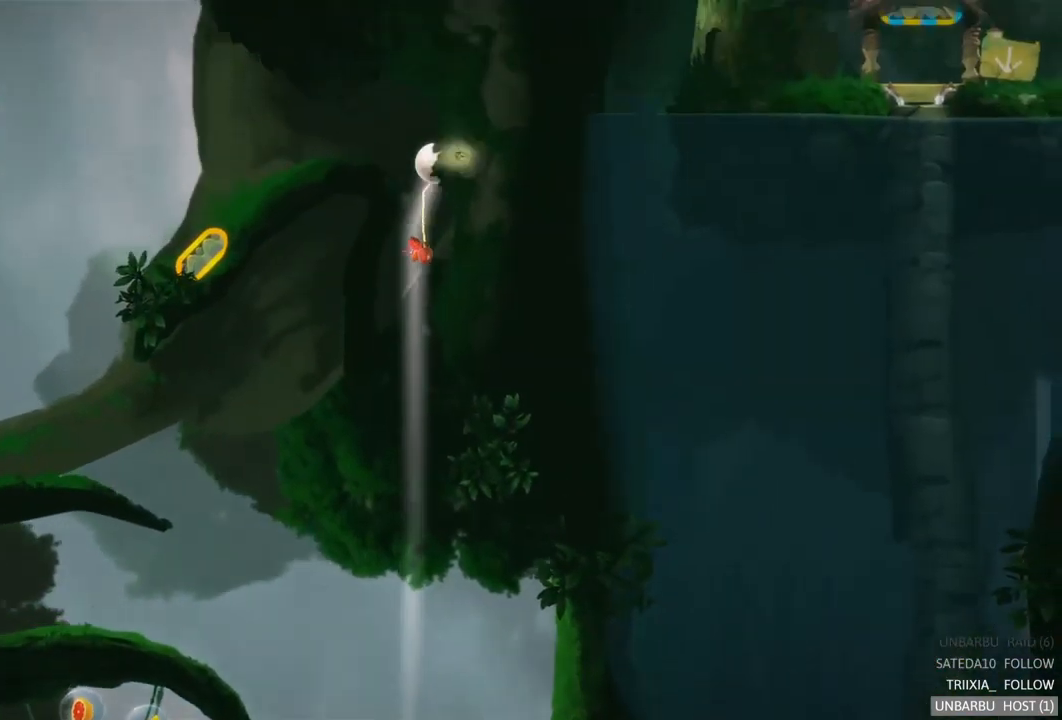
{"buttons": [], "left_stick": "center", "right_stick": "center", "events": [[17, "left_stick", "center"]]}
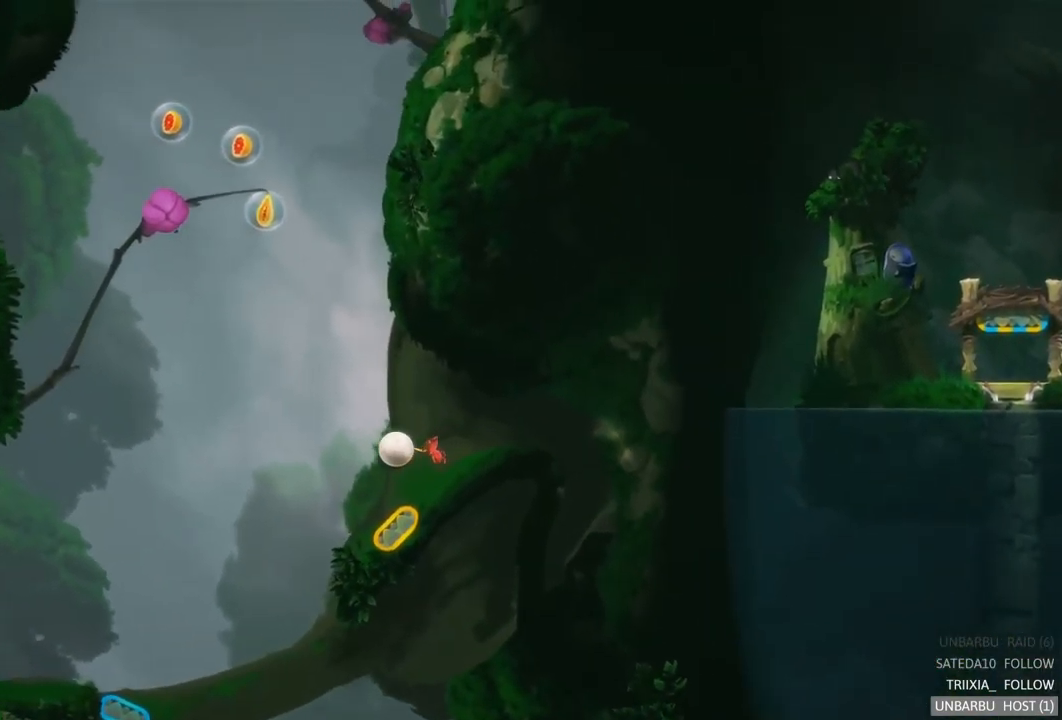
{"buttons": [], "left_stick": "right", "right_stick": "center", "events": [[384, "left_stick", "right"]]}
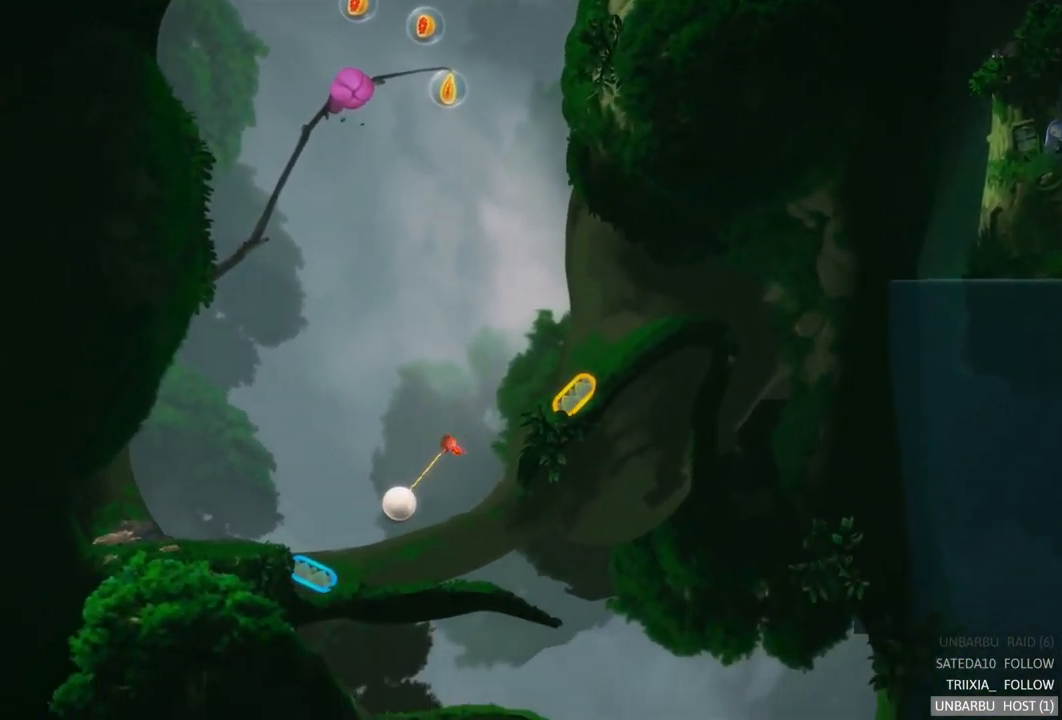
{"buttons": [], "left_stick": "right", "right_stick": "center", "events": []}
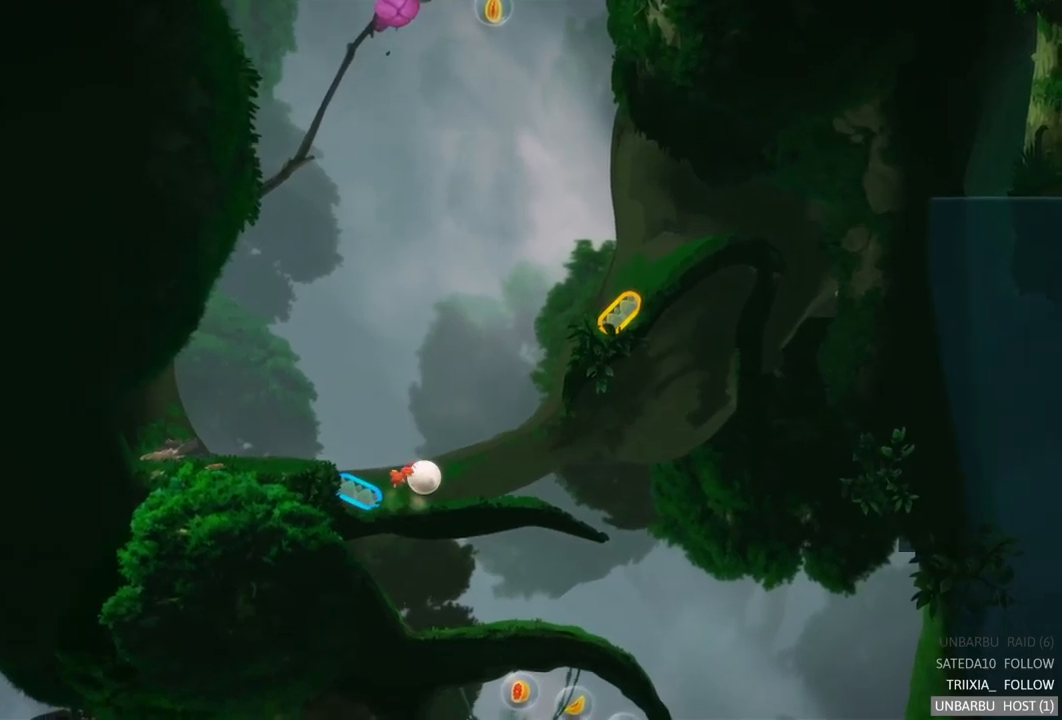
{"buttons": [], "left_stick": "right", "right_stick": "center", "events": []}
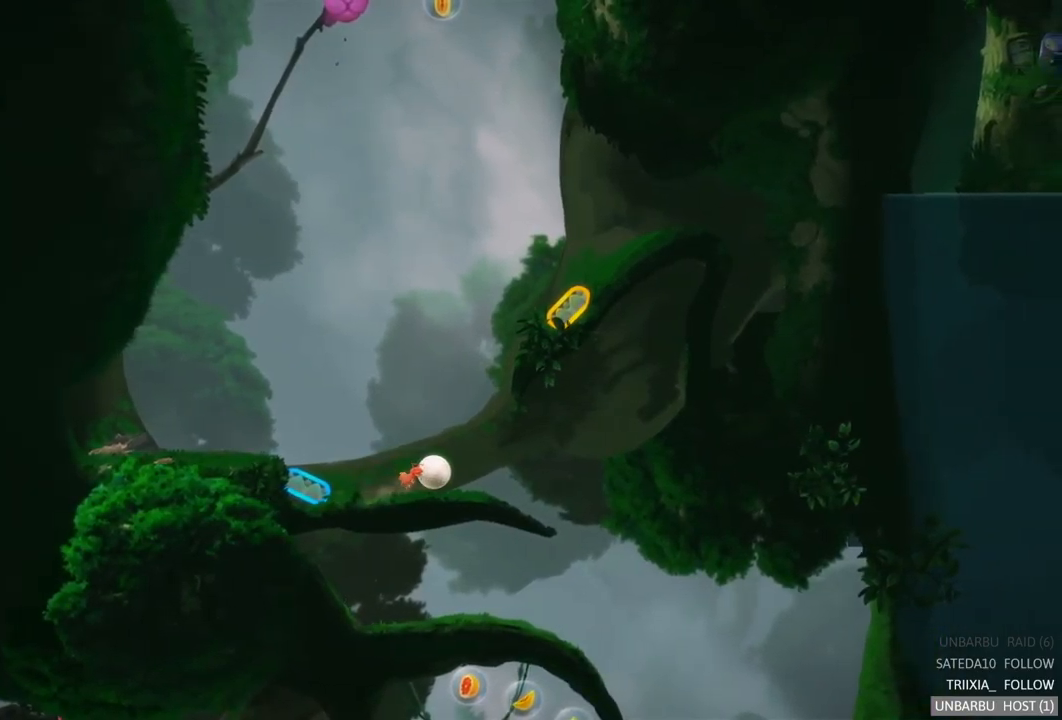
{"buttons": [], "left_stick": "right", "right_stick": "center", "events": []}
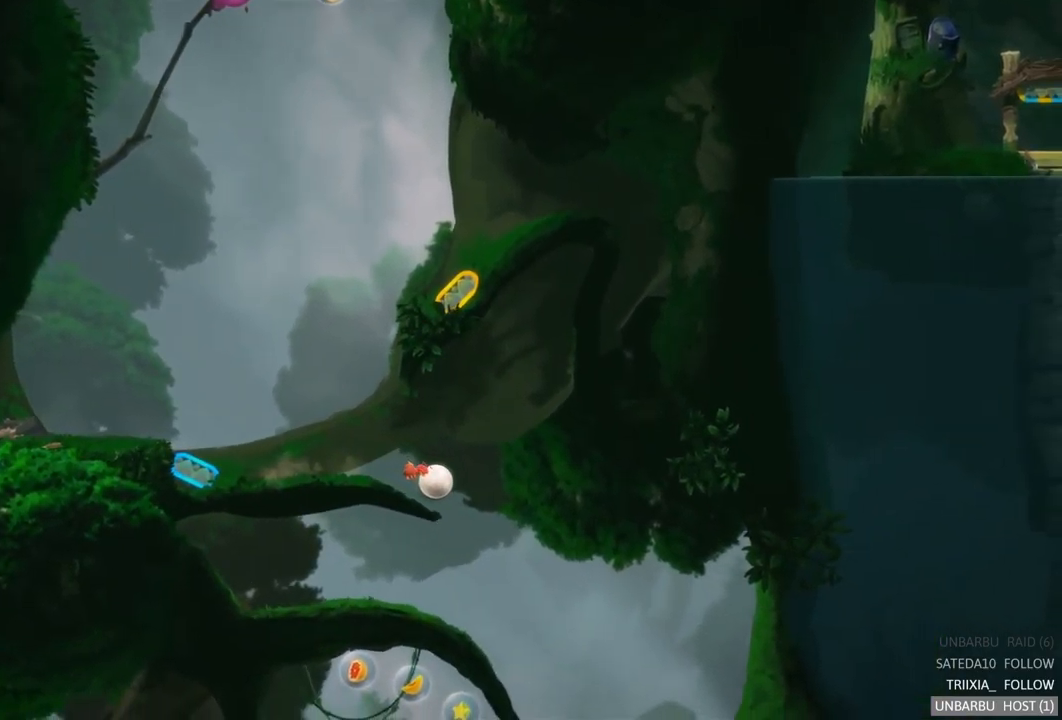
{"buttons": [], "left_stick": "left", "right_stick": "center", "events": [[250, "left_stick", "center"], [317, "left_stick", "left"]]}
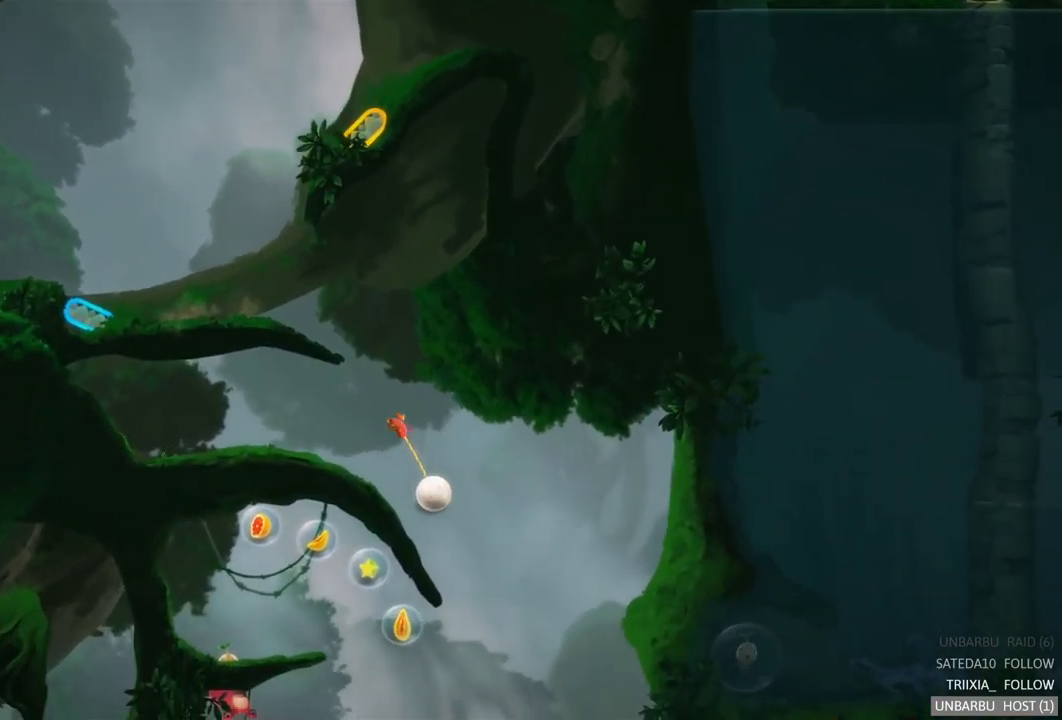
{"buttons": [], "left_stick": "left", "right_stick": "center", "events": []}
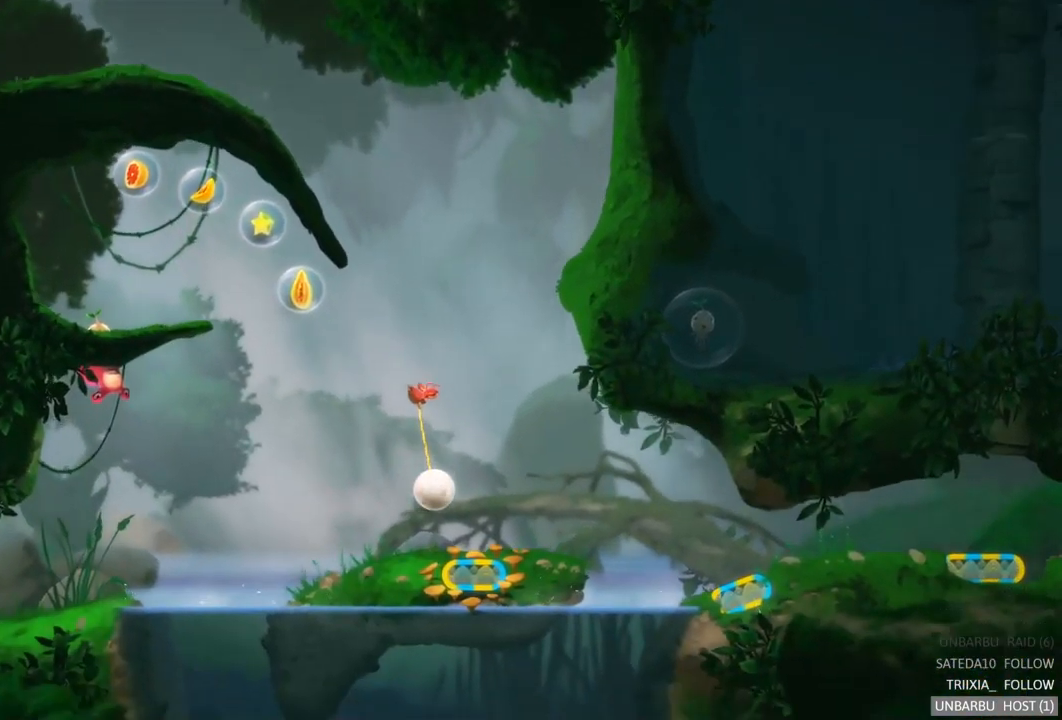
{"buttons": [], "left_stick": "left", "right_stick": "center", "events": []}
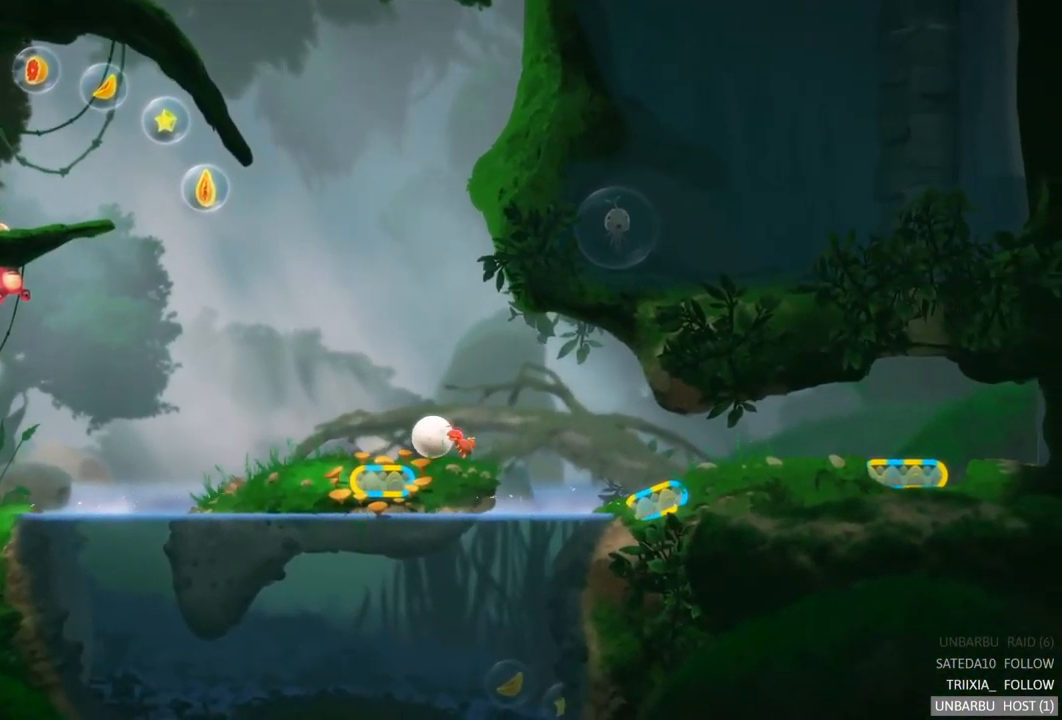
{"buttons": [], "left_stick": "left", "right_stick": "center", "events": []}
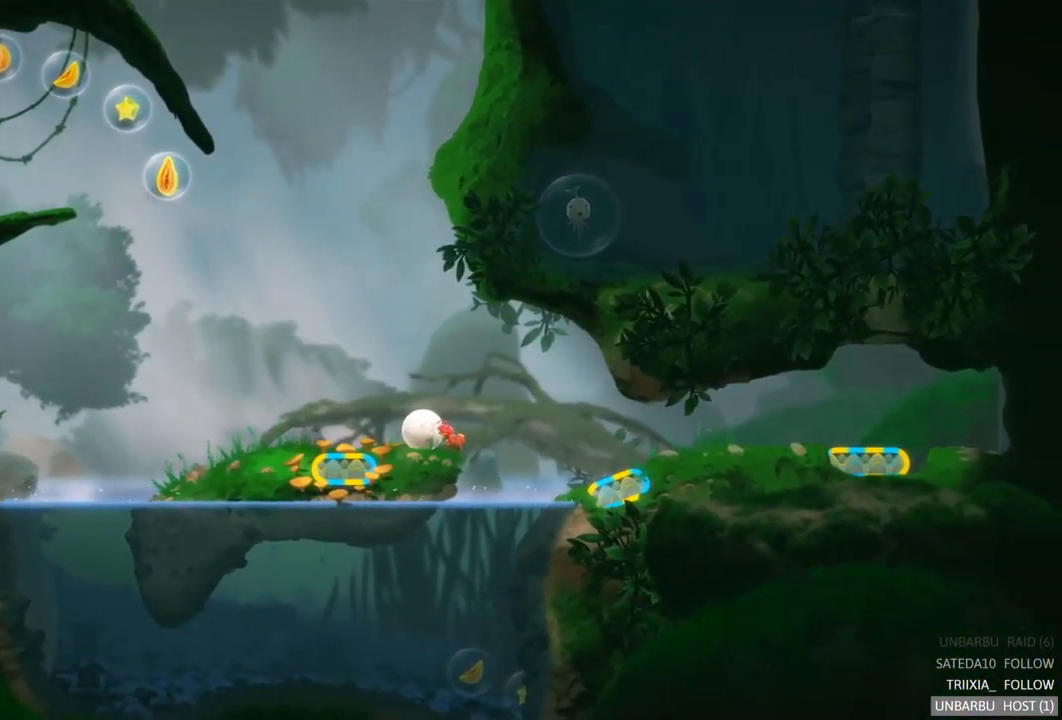
{"buttons": [], "left_stick": "left", "right_stick": "center", "events": []}
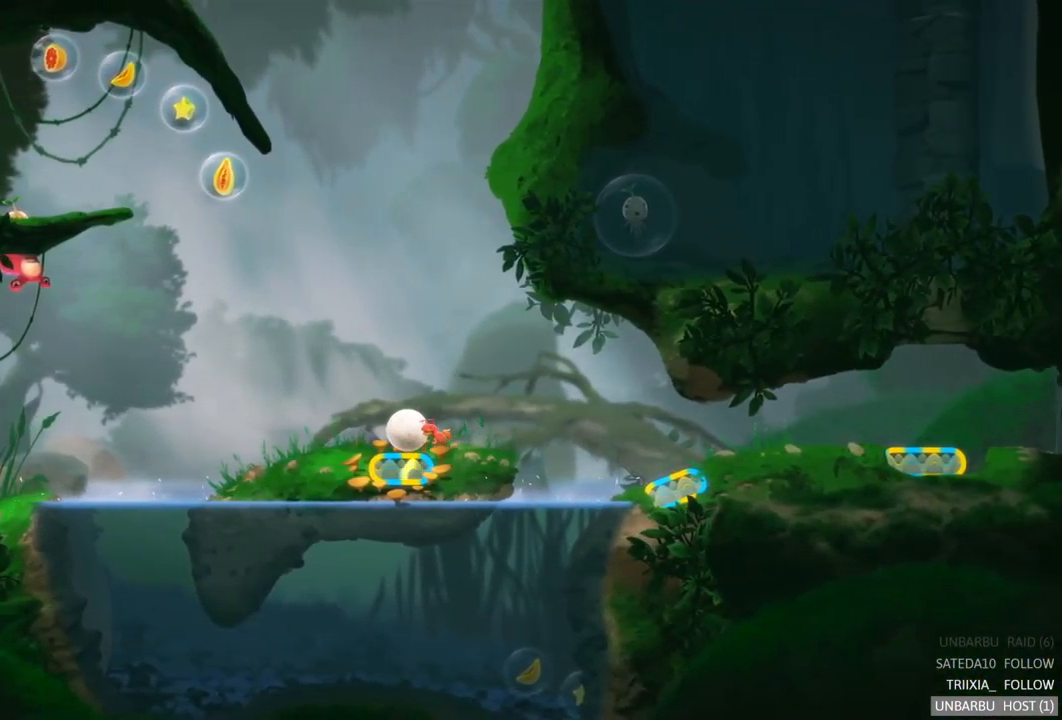
{"buttons": [], "left_stick": "left", "right_stick": "center", "events": []}
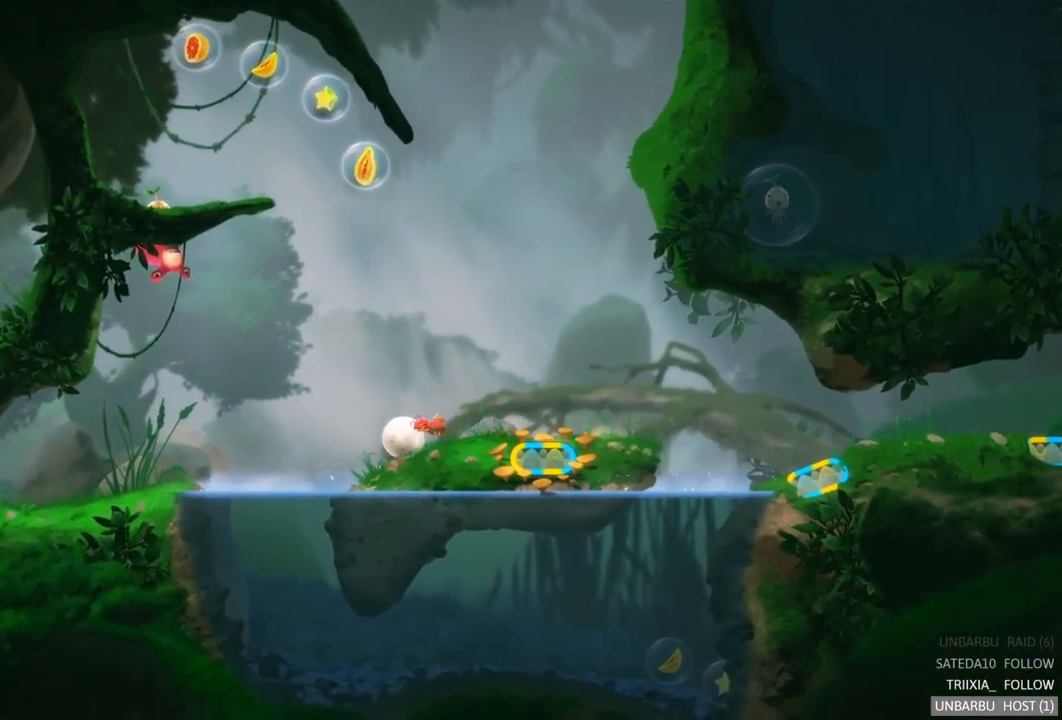
{"buttons": ["A"], "left_stick": "left", "right_stick": "center", "events": [[33, "A", "down"]]}
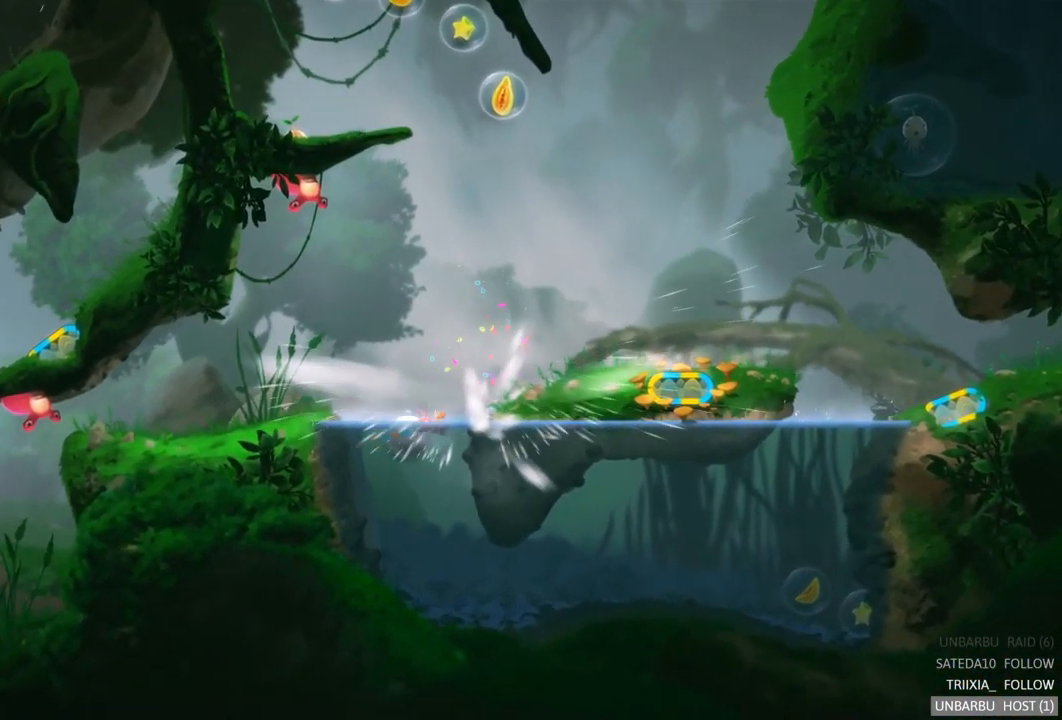
{"buttons": [], "left_stick": "left", "right_stick": "center", "events": [[100, "A", "up"]]}
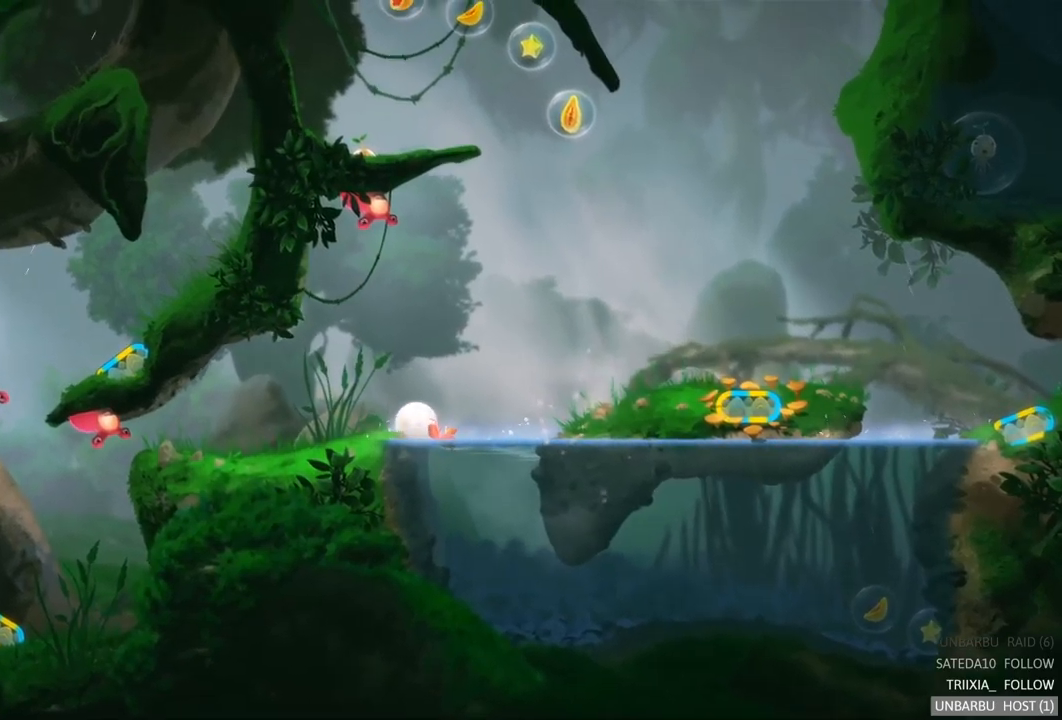
{"buttons": [], "left_stick": "left", "right_stick": "center", "events": []}
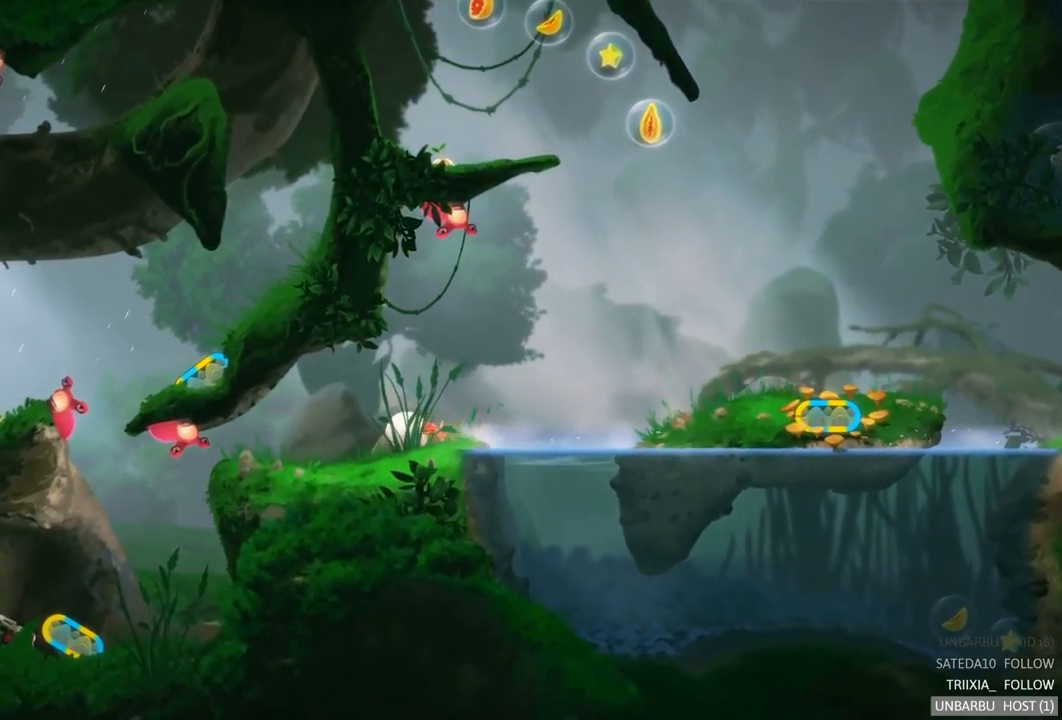
{"buttons": [], "left_stick": "left", "right_stick": "center", "events": []}
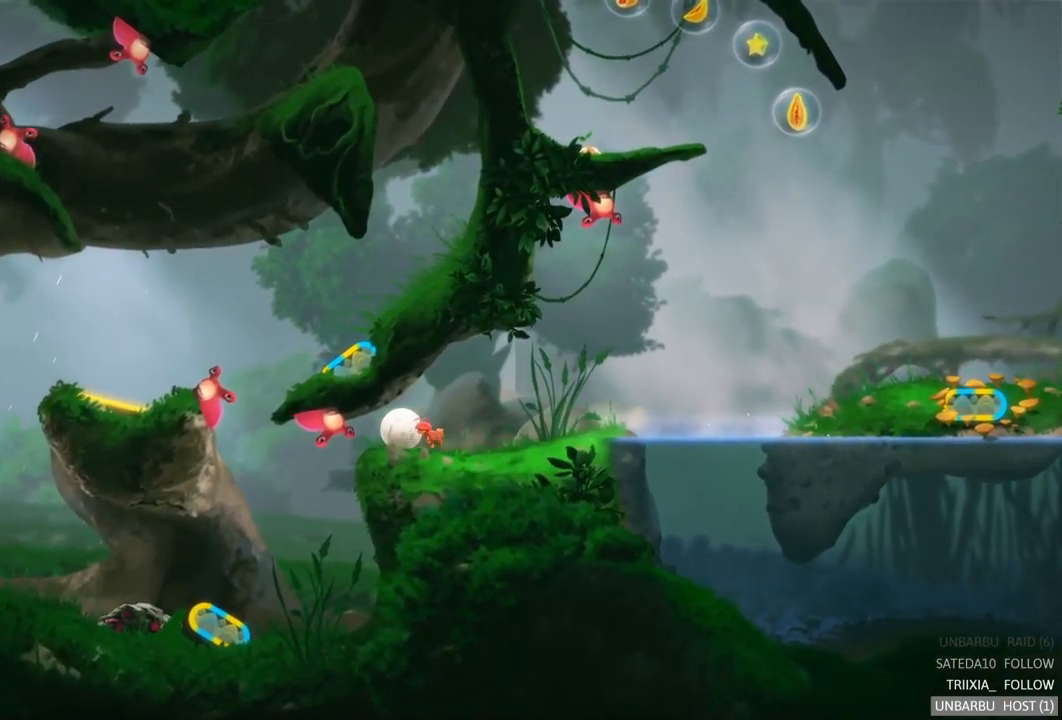
{"buttons": ["R2"], "left_stick": "center", "right_stick": "center", "events": [[50, "left_stick", "center"], [83, "R2", "down"]]}
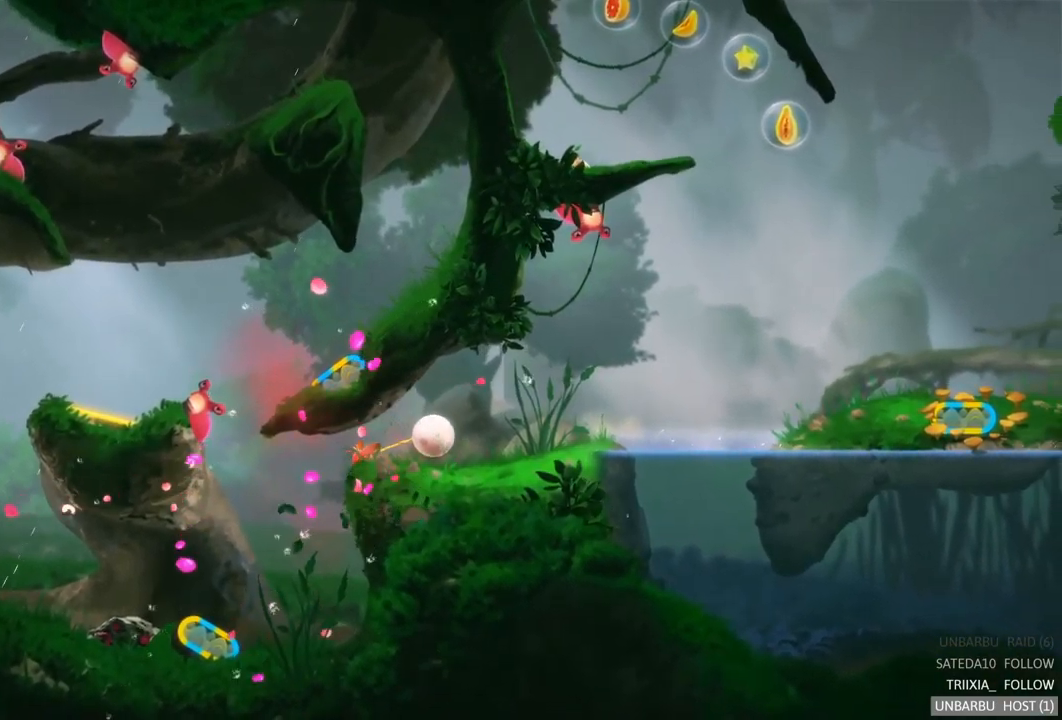
{"buttons": [], "left_stick": "left", "right_stick": "center", "events": [[133, "left_stick", "left"], [200, "R2", "up"]]}
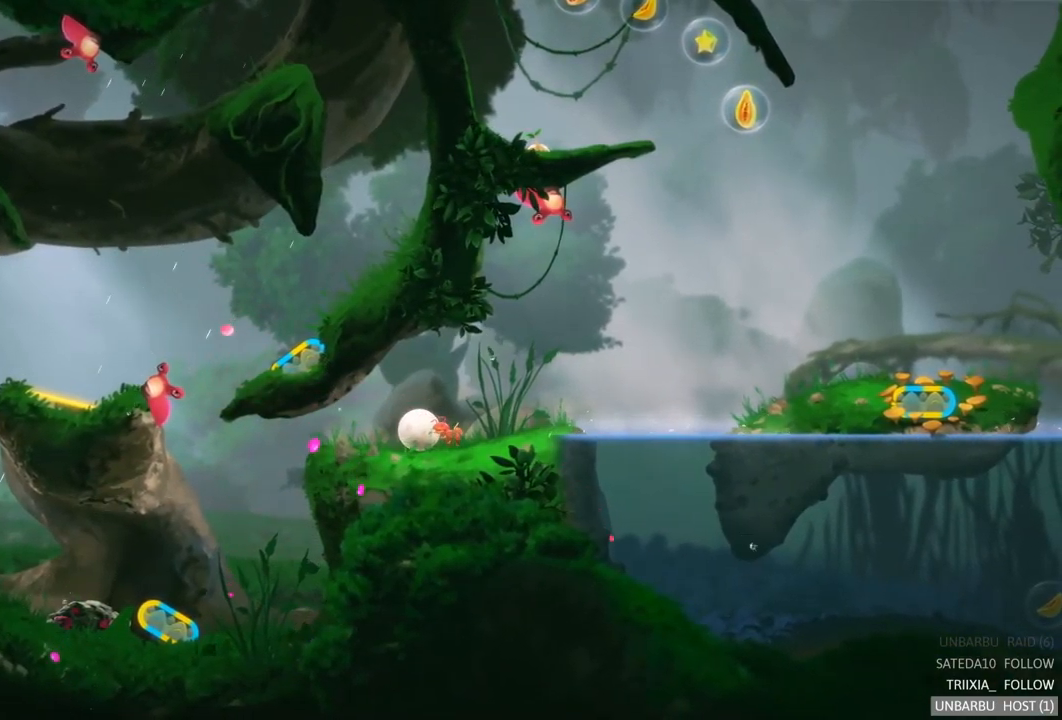
{"buttons": [], "left_stick": "left", "right_stick": "center", "events": []}
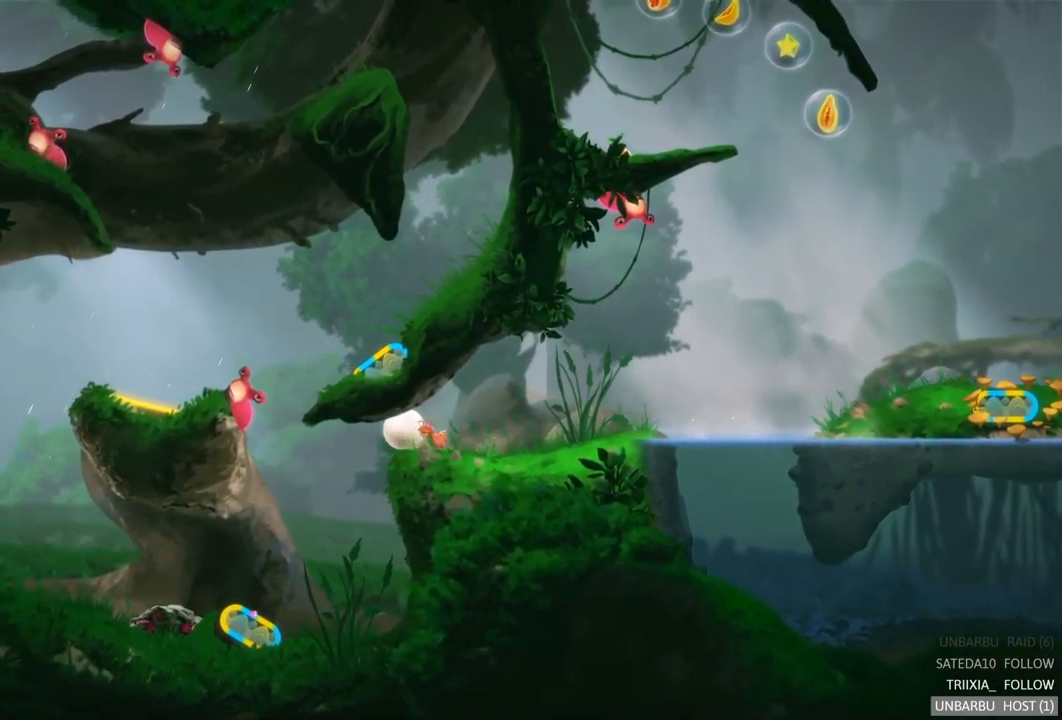
{"buttons": ["R2"], "left_stick": "center", "right_stick": "center", "events": [[200, "R2", "down"], [283, "left_stick", "center"]]}
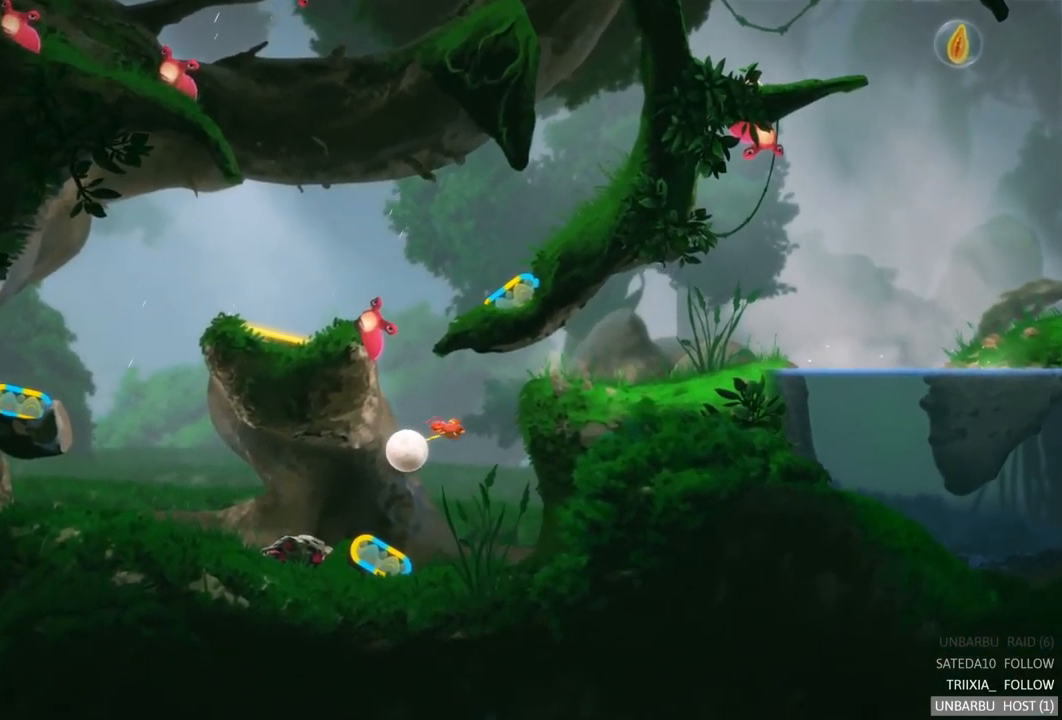
{"buttons": [], "left_stick": "left", "right_stick": "center", "events": [[200, "R2", "up"], [250, "left_stick", "left"]]}
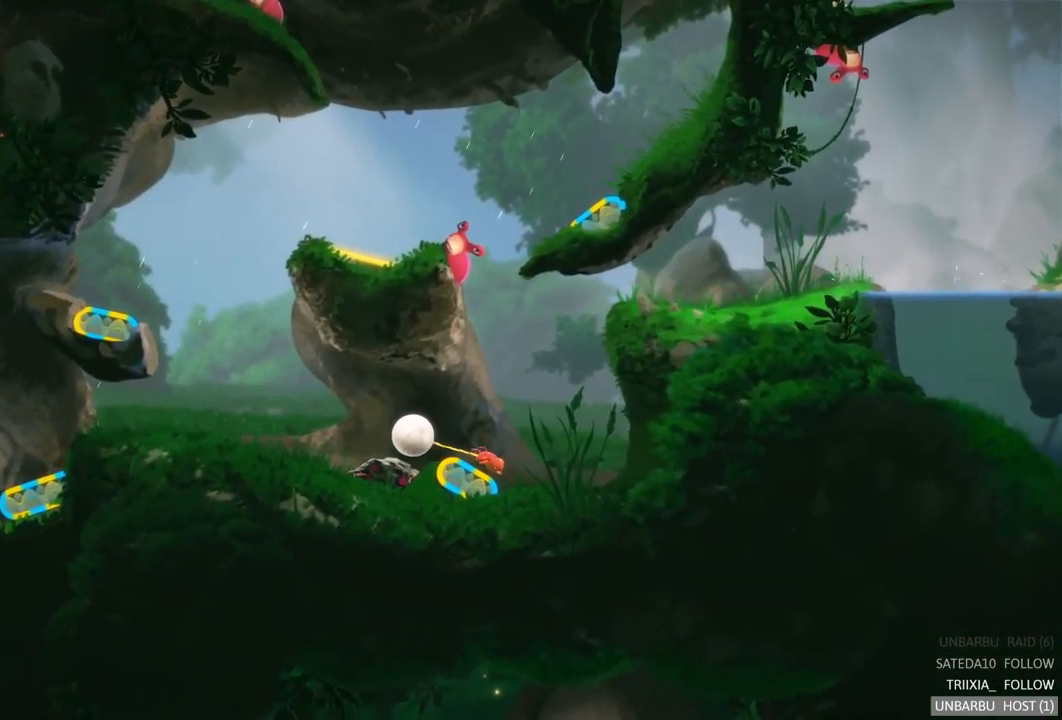
{"buttons": [], "left_stick": "left", "right_stick": "center", "events": []}
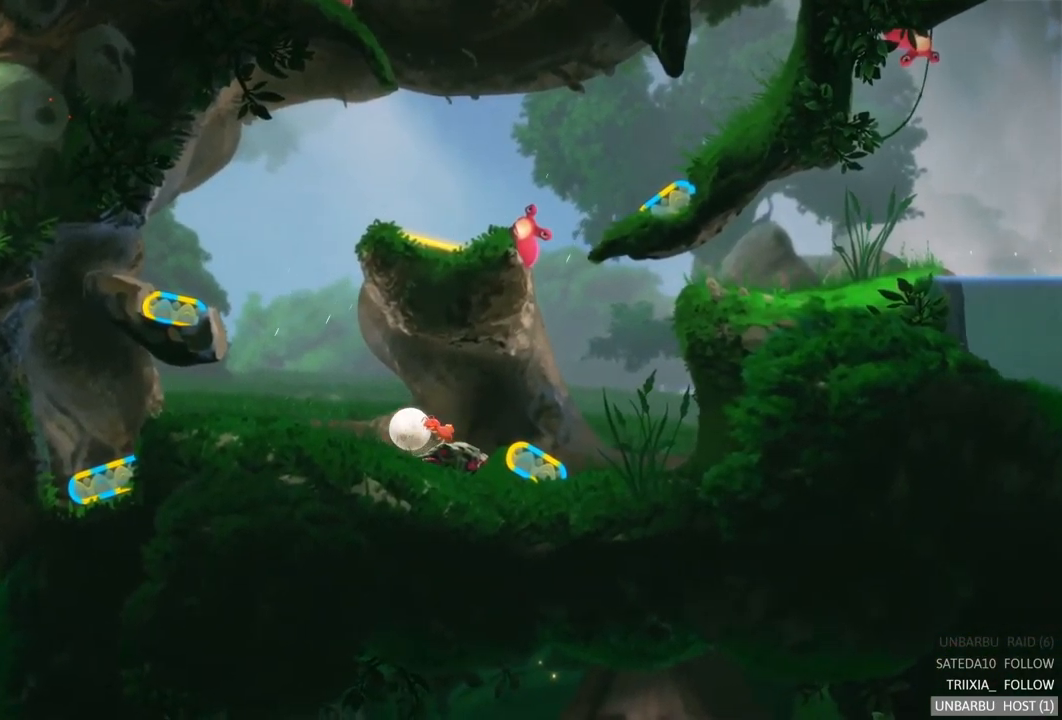
{"buttons": [], "left_stick": "right", "right_stick": "center", "events": [[67, "left_stick", "right"]]}
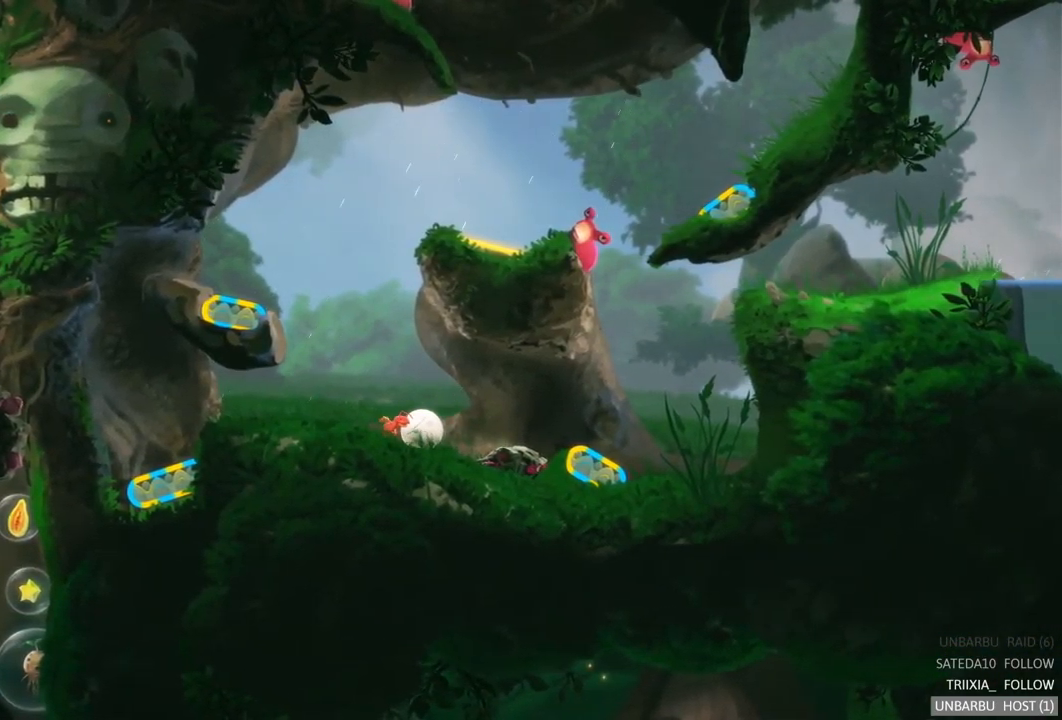
{"buttons": [], "left_stick": "right", "right_stick": "center", "events": [[267, "left_stick", "center"], [384, "left_stick", "right"]]}
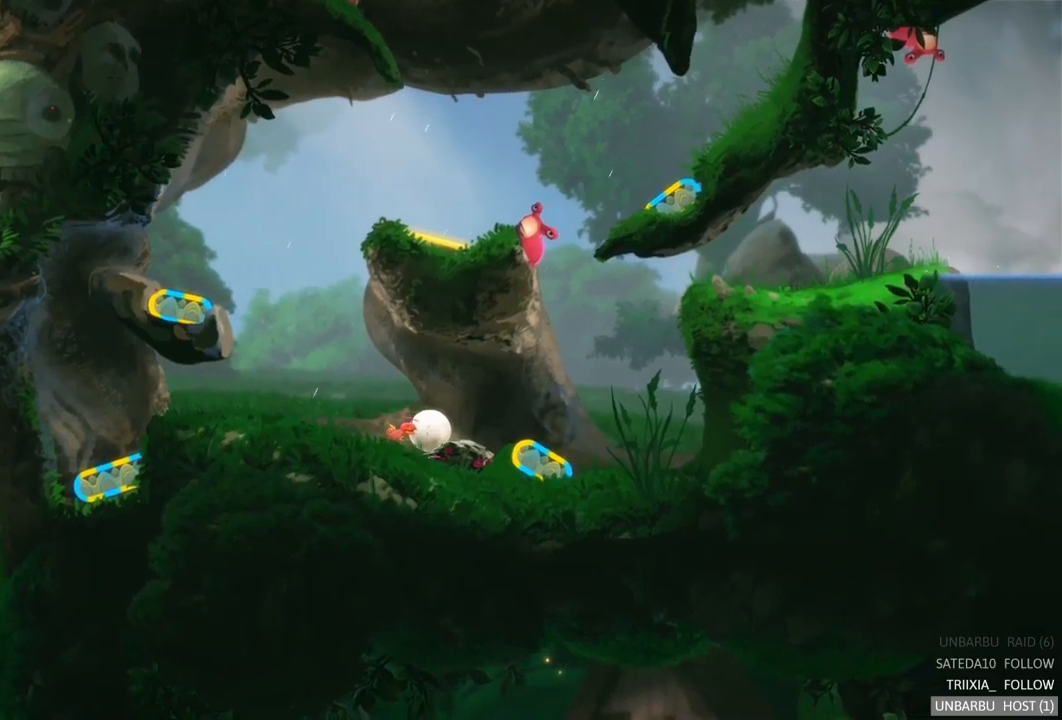
{"buttons": [], "left_stick": "right", "right_stick": "center", "events": []}
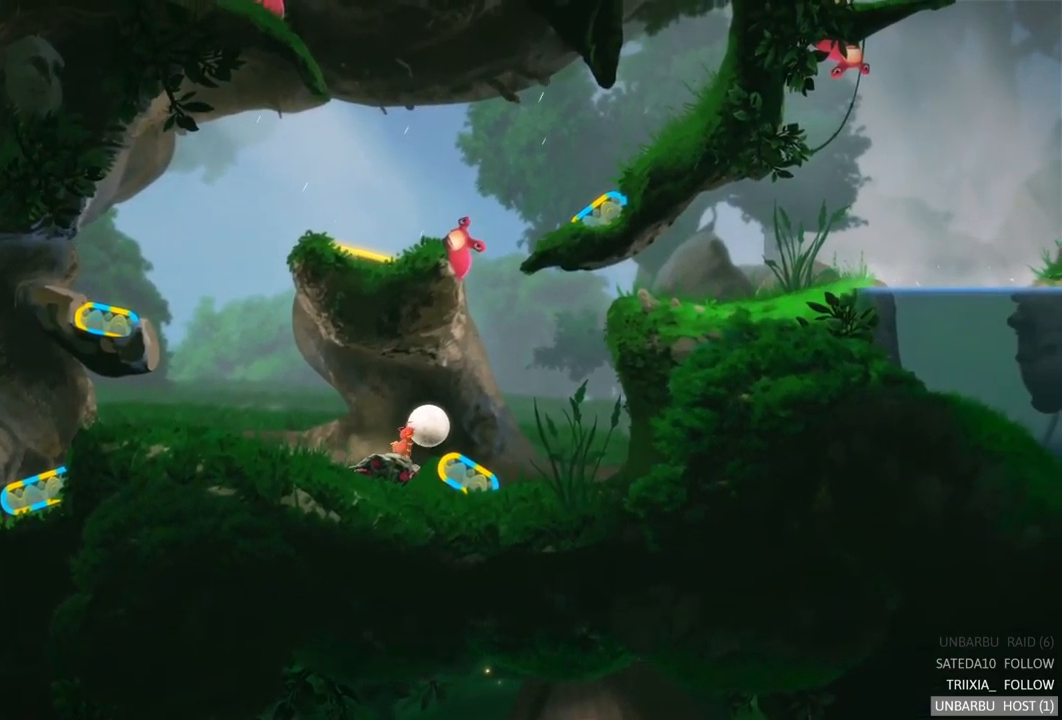
{"buttons": [], "left_stick": "center", "right_stick": "center", "events": [[117, "R2", "down"], [150, "left_stick", "center"], [434, "R2", "up"]]}